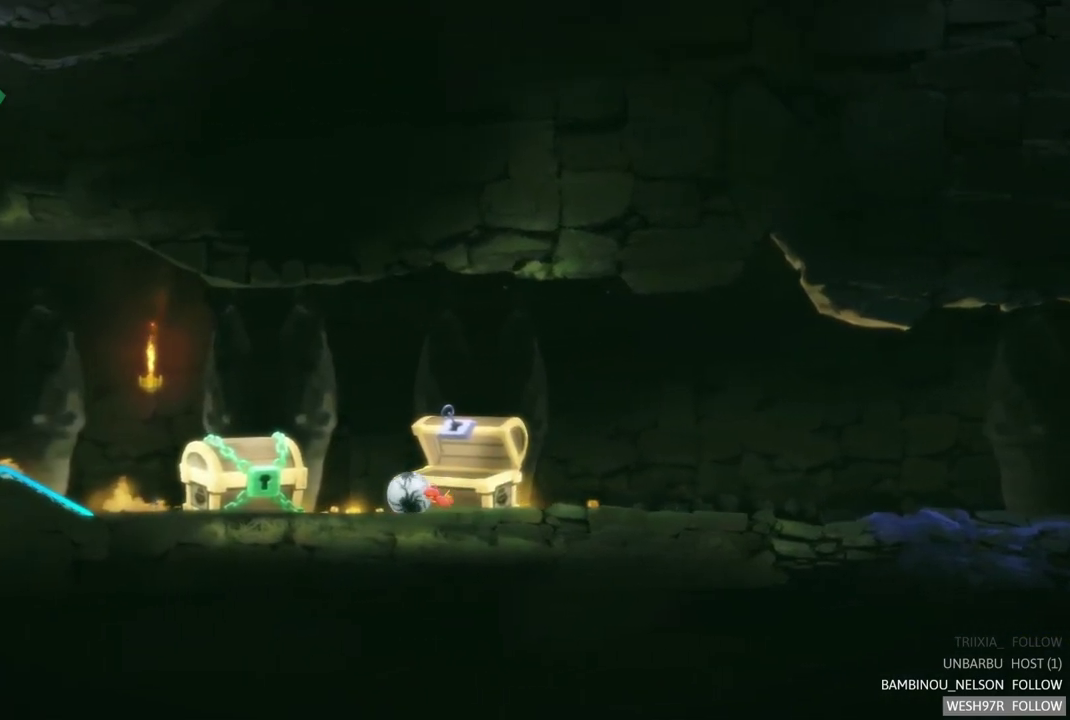
Gameplay with a controller (Xbox layout); each line is a JSON object with the inputs held at the frame after it. "events" lists button and stick changes between this image and that frame as [ms after this image, input, new state], when the widget could be followed in between. This overlay highlights the sticks when they move; stick clicks (L3 R3) are not distinguishable. Not read: L1 L3 R1 R3.
{"buttons": [], "left_stick": "center", "right_stick": "center", "events": [[367, "left_stick", "center"]]}
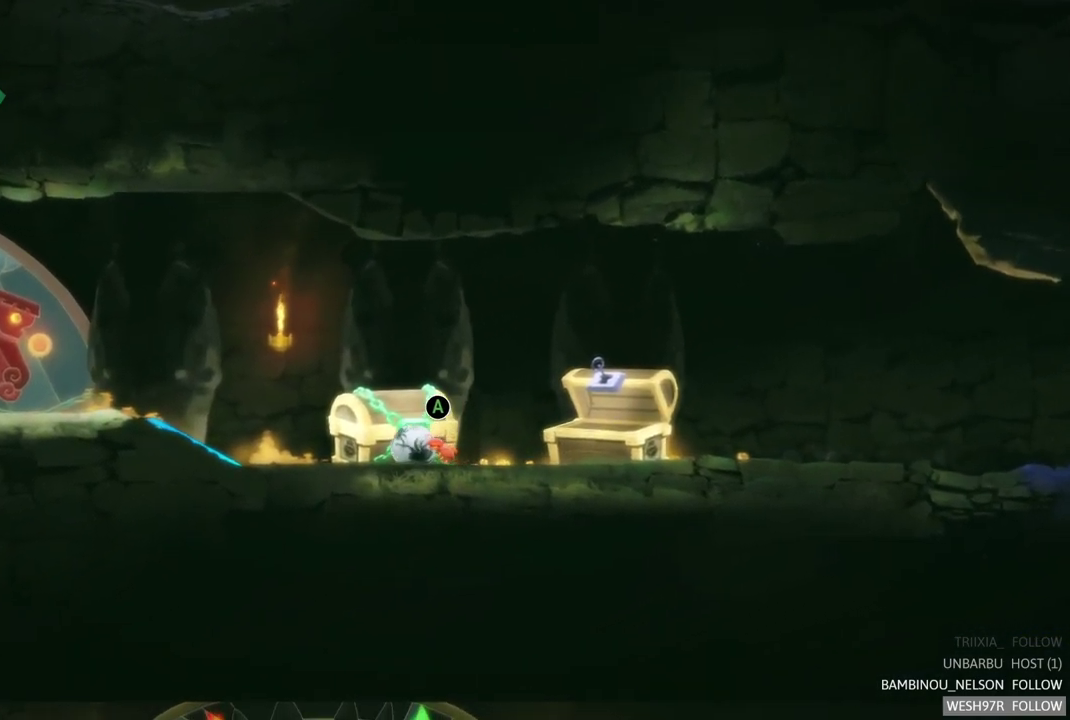
{"buttons": [], "left_stick": "center", "right_stick": "center", "events": [[50, "A", "down"], [350, "A", "up"]]}
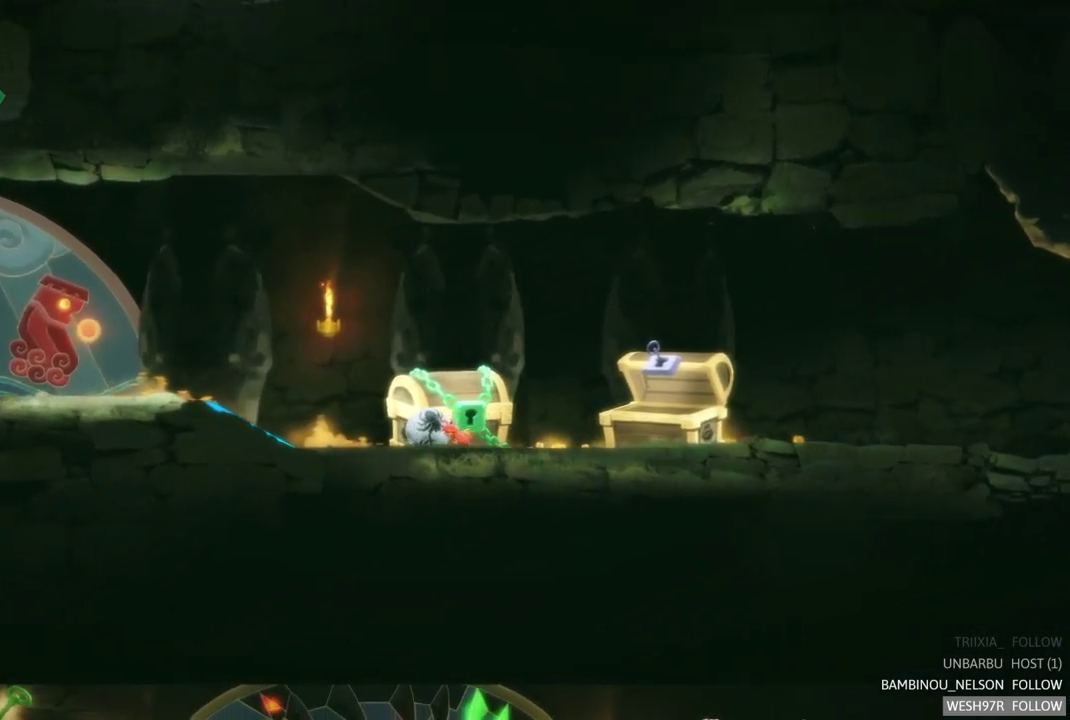
{"buttons": [], "left_stick": "center", "right_stick": "center", "events": []}
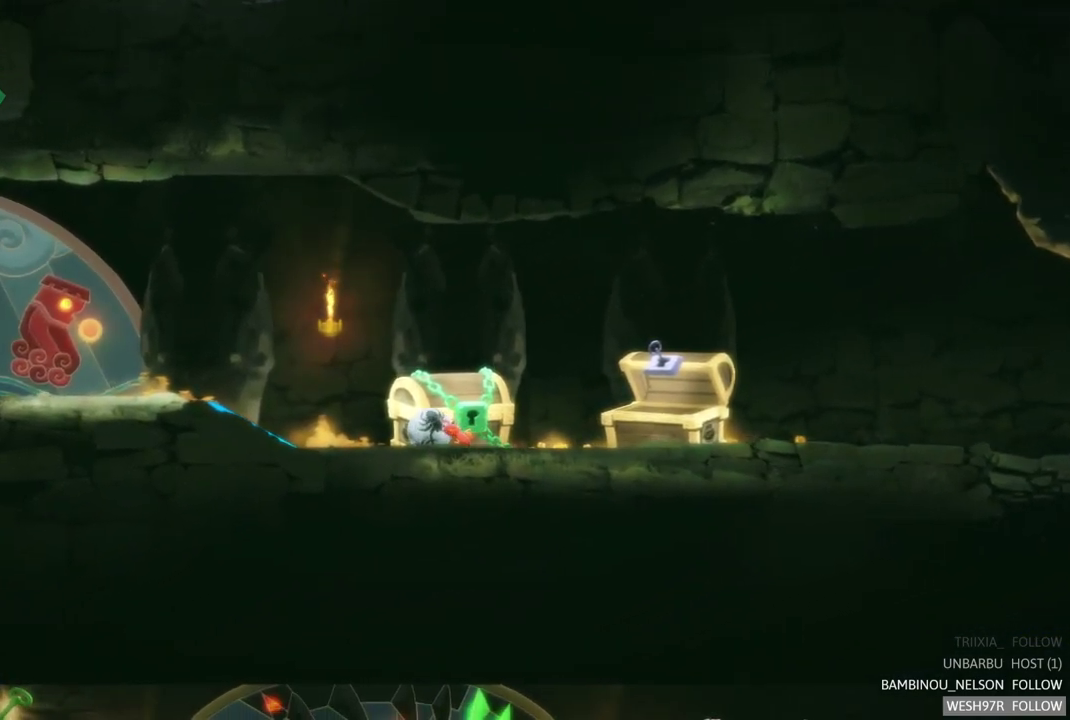
{"buttons": [], "left_stick": "right", "right_stick": "center", "events": [[383, "left_stick", "right"]]}
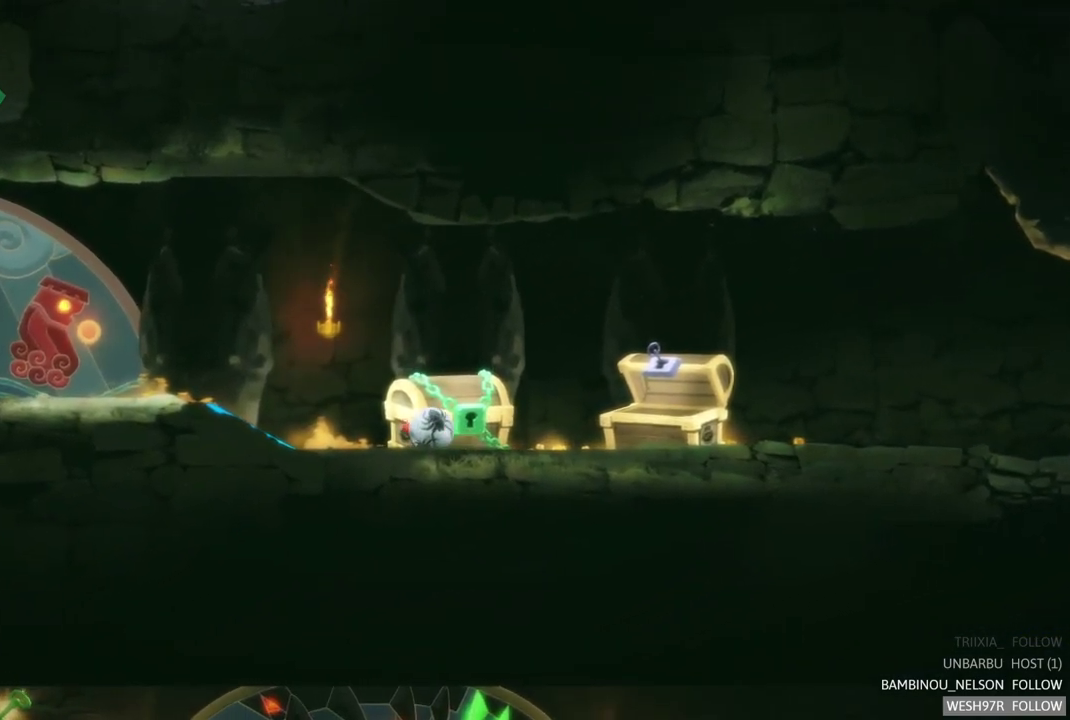
{"buttons": [], "left_stick": "center", "right_stick": "center", "events": [[250, "left_stick", "center"]]}
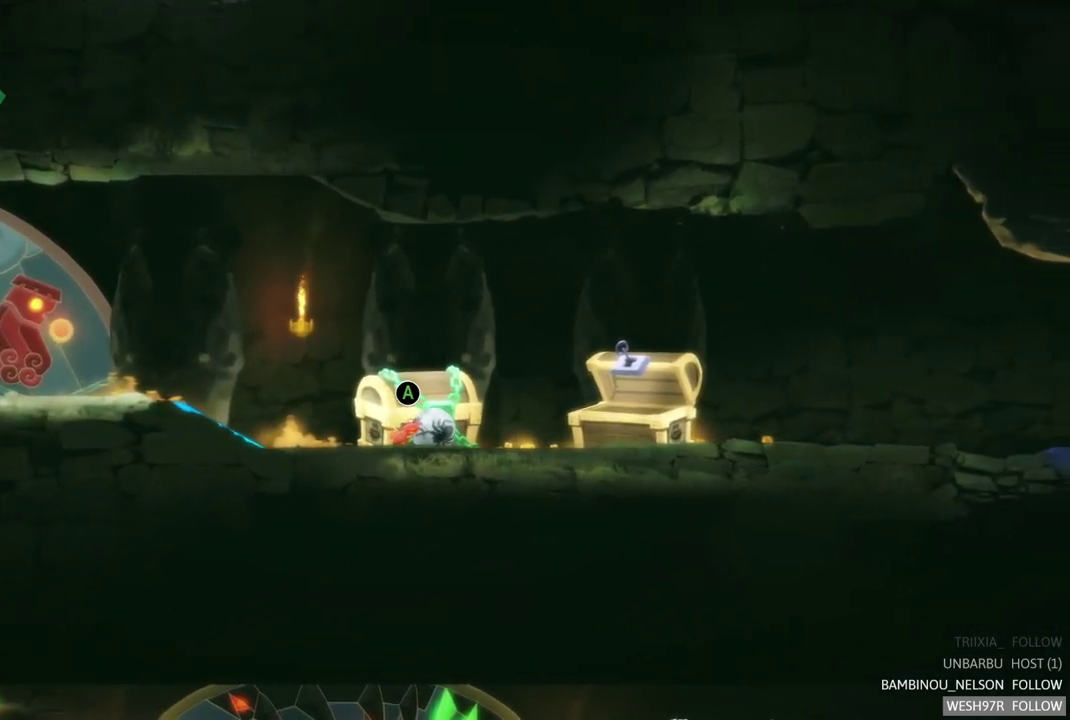
{"buttons": ["A"], "left_stick": "center", "right_stick": "center", "events": [[17, "A", "down"], [317, "A", "up"], [467, "A", "down"]]}
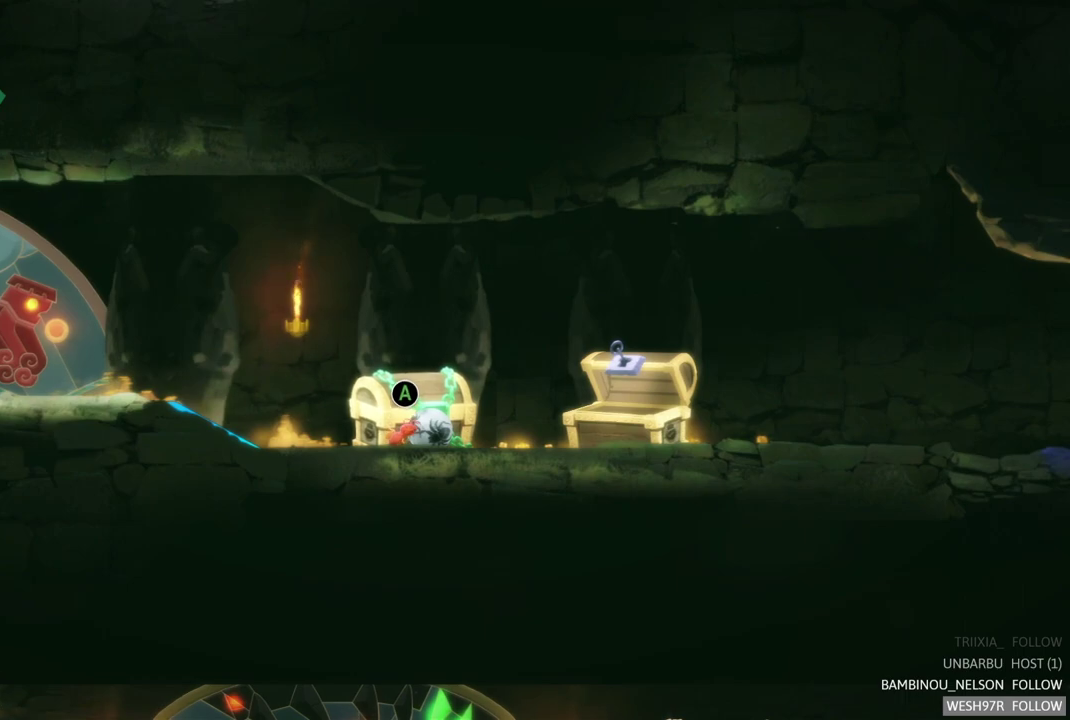
{"buttons": [], "left_stick": "left", "right_stick": "center", "events": [[67, "left_stick", "left"], [100, "A", "up"]]}
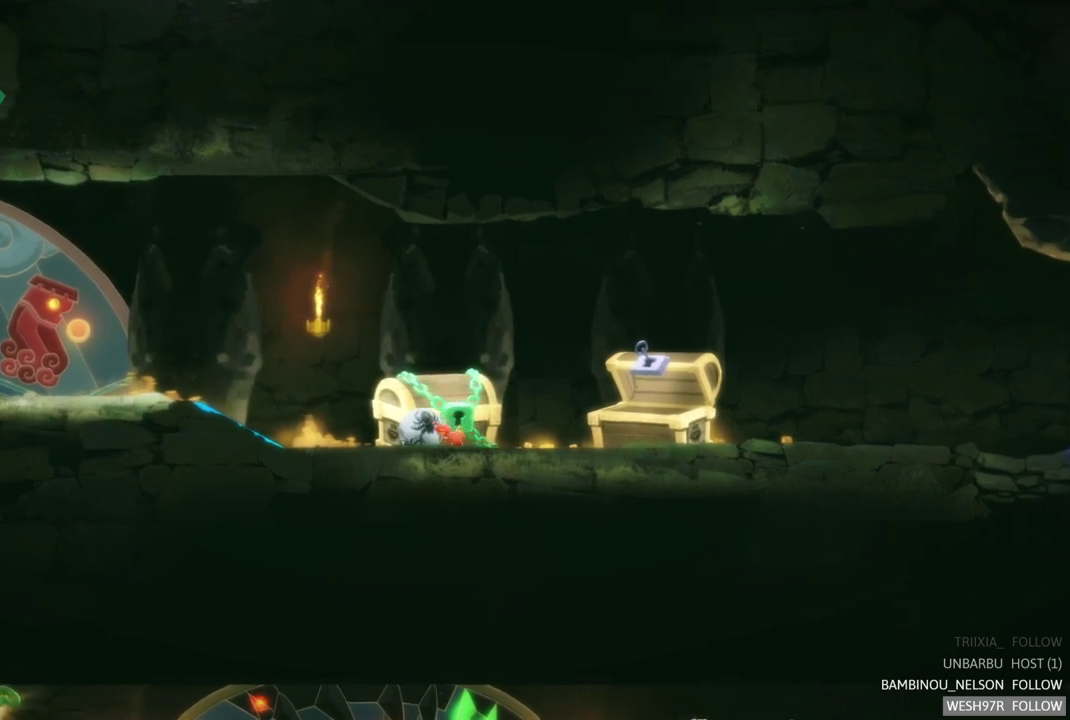
{"buttons": [], "left_stick": "left", "right_stick": "center", "events": []}
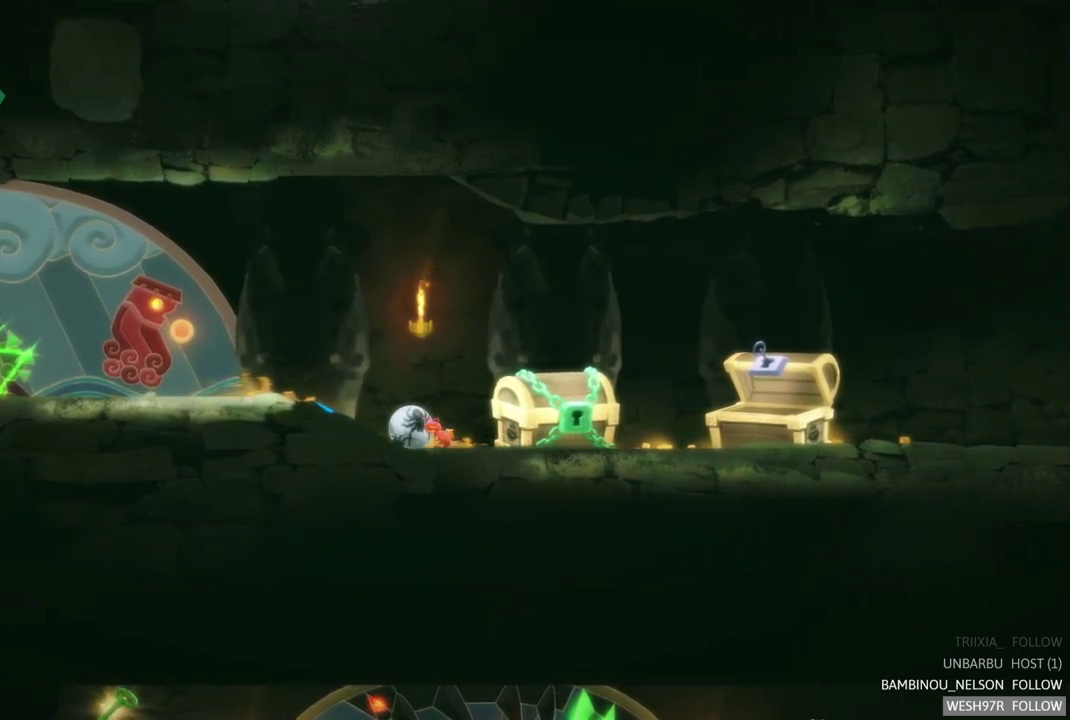
{"buttons": [], "left_stick": "left", "right_stick": "center", "events": []}
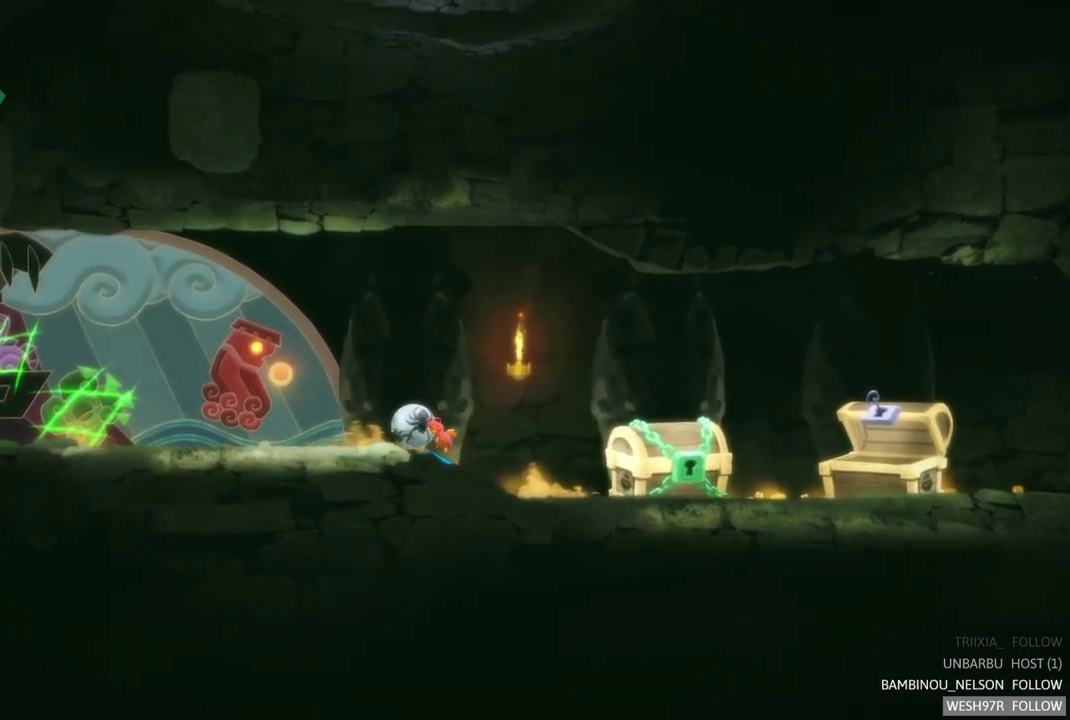
{"buttons": [], "left_stick": "left", "right_stick": "center", "events": []}
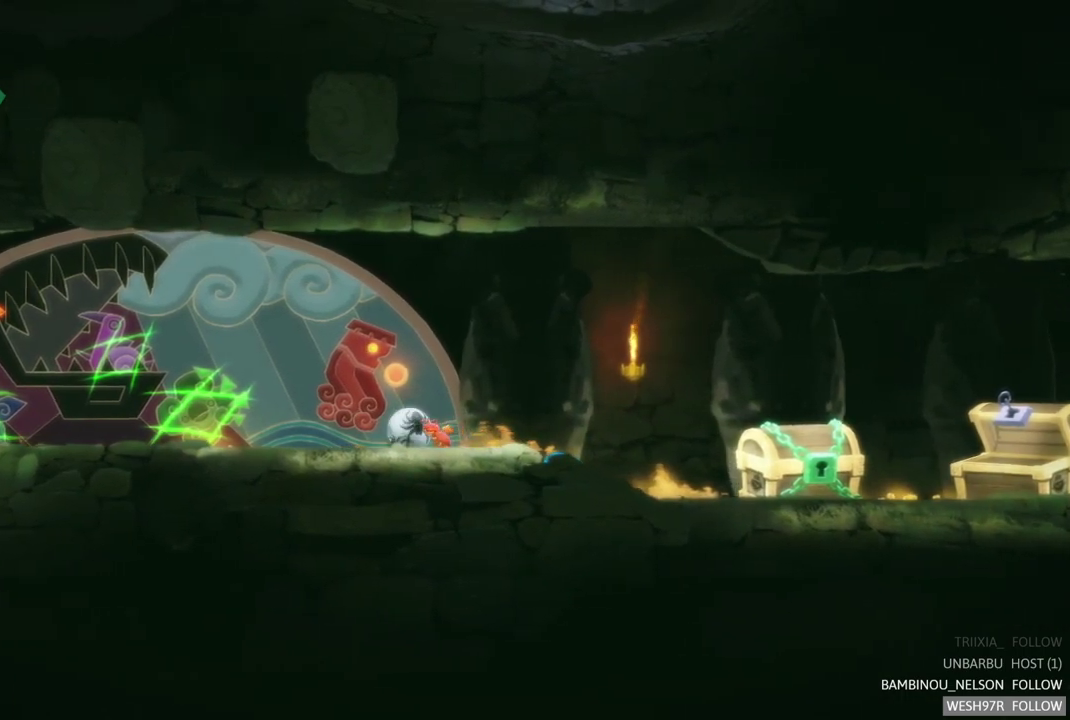
{"buttons": ["A"], "left_stick": "left", "right_stick": "center", "events": [[450, "A", "down"]]}
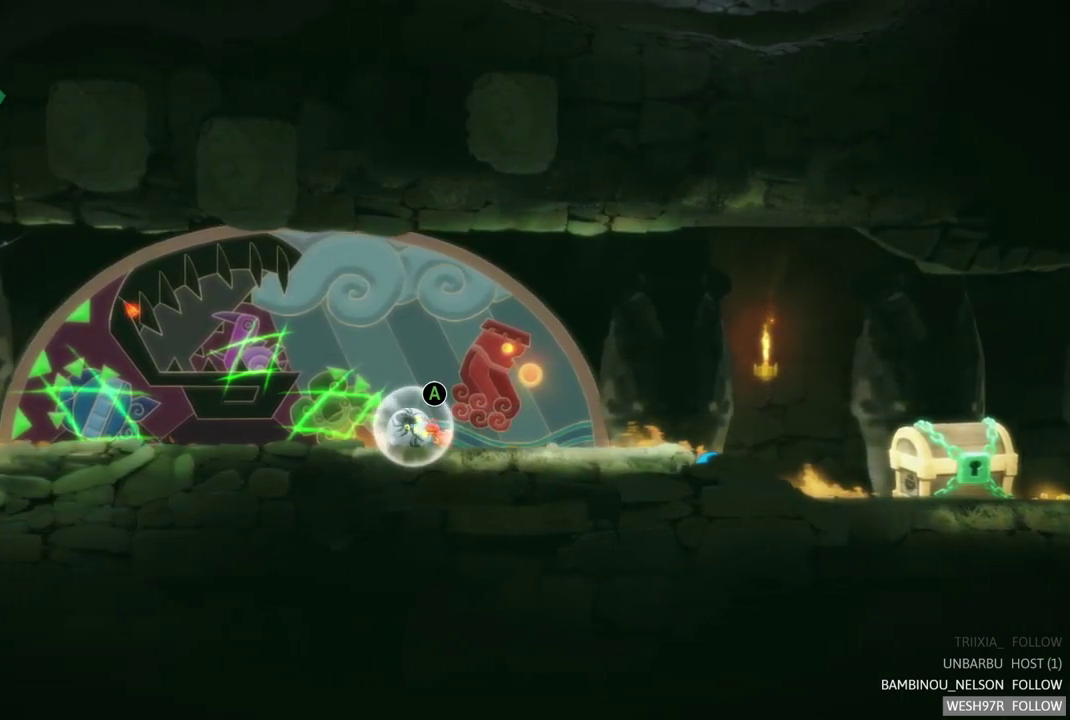
{"buttons": [], "left_stick": "left", "right_stick": "center", "events": [[167, "A", "up"]]}
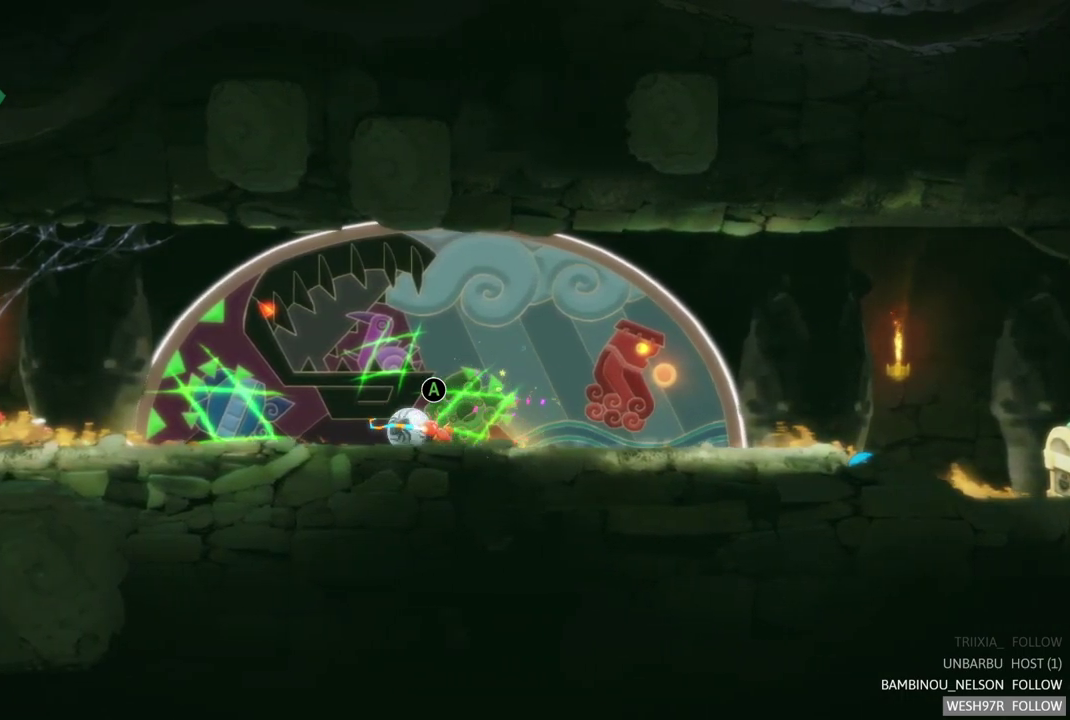
{"buttons": ["A"], "left_stick": "center", "right_stick": "center", "events": [[383, "A", "down"], [450, "left_stick", "center"]]}
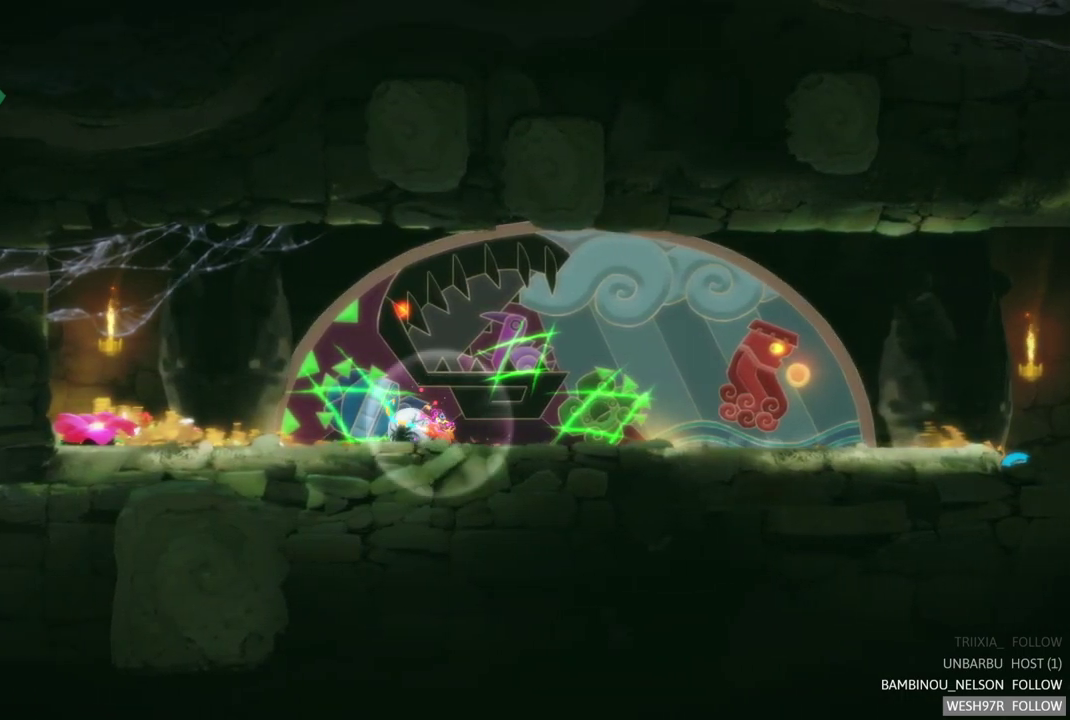
{"buttons": [], "left_stick": "right", "right_stick": "center", "events": [[150, "A", "up"], [350, "left_stick", "right"]]}
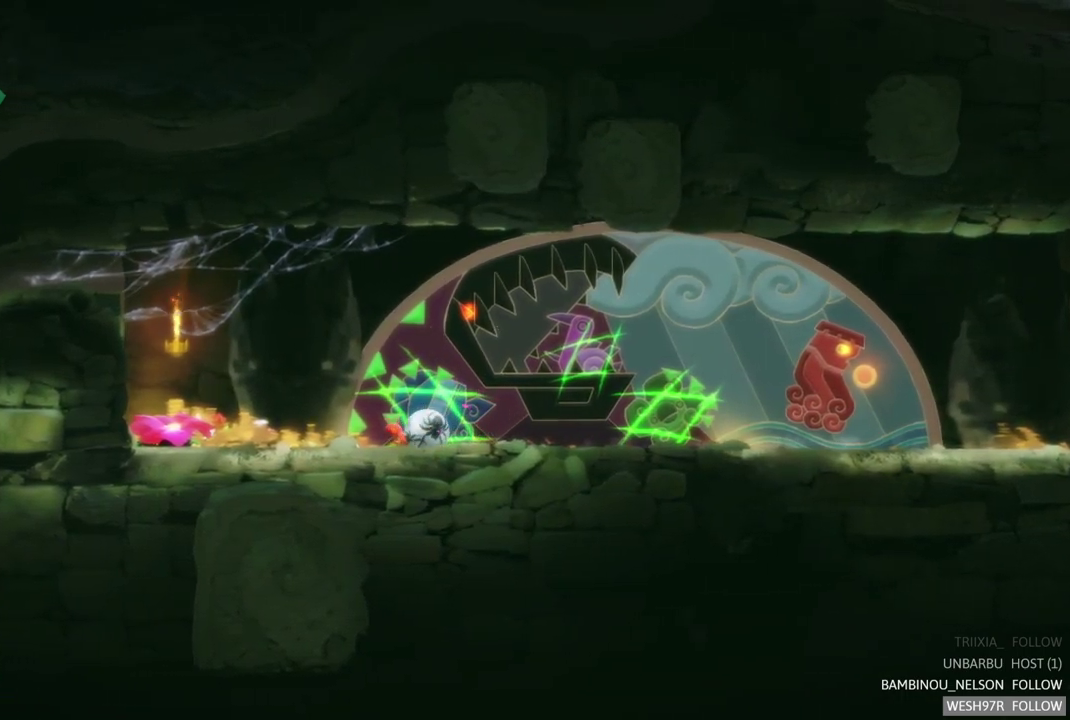
{"buttons": [], "left_stick": "right", "right_stick": "center", "events": []}
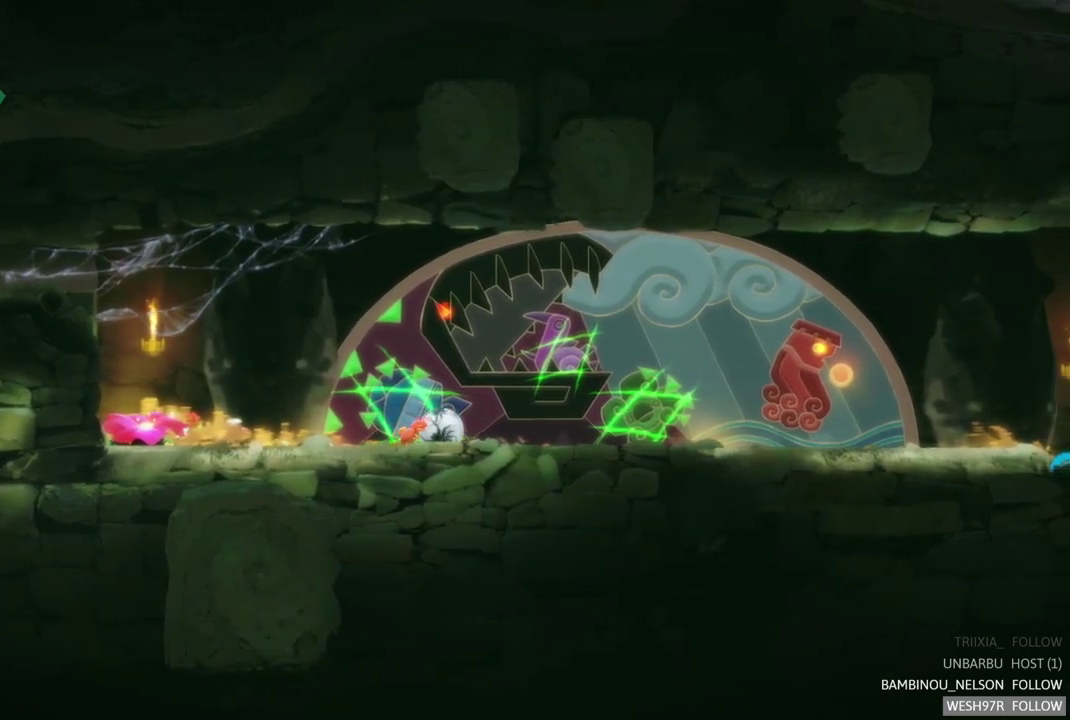
{"buttons": [], "left_stick": "right", "right_stick": "center", "events": []}
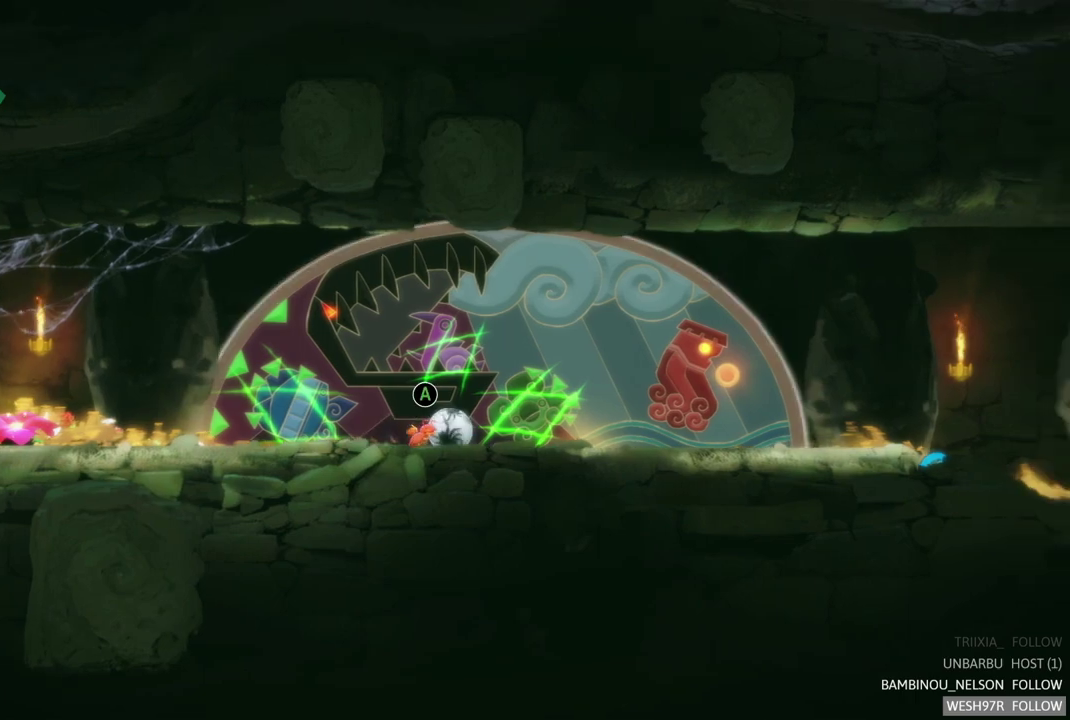
{"buttons": ["A"], "left_stick": "center", "right_stick": "center", "events": [[50, "left_stick", "center"], [283, "A", "down"]]}
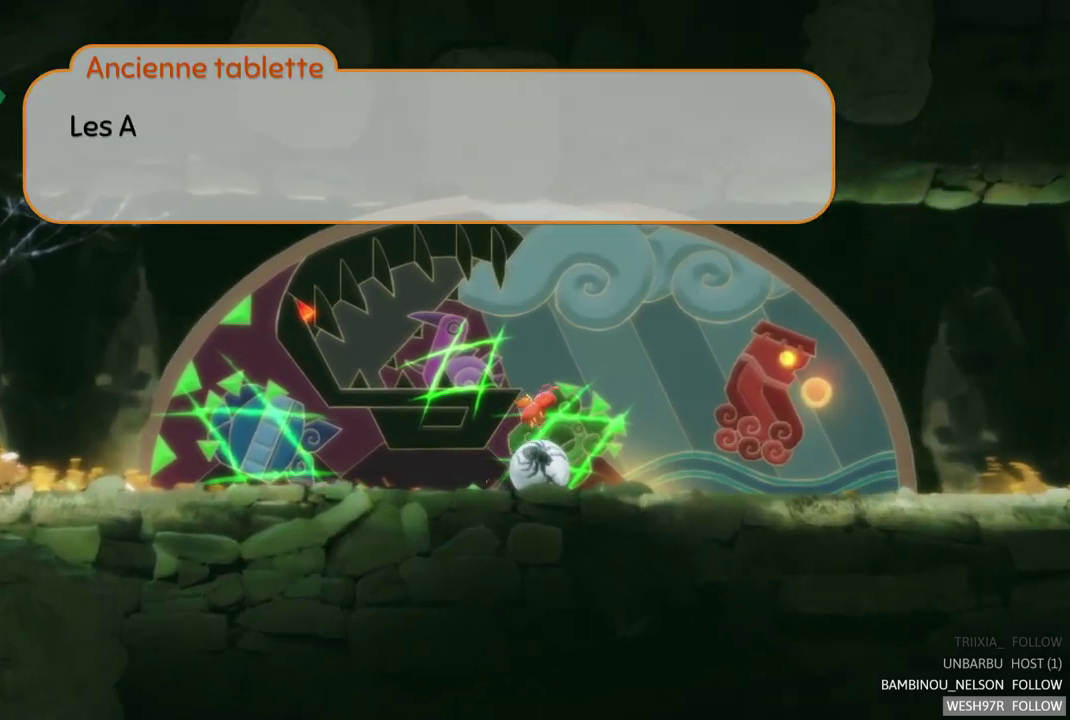
{"buttons": ["A"], "left_stick": "center", "right_stick": "center", "events": [[50, "A", "up"], [483, "A", "down"]]}
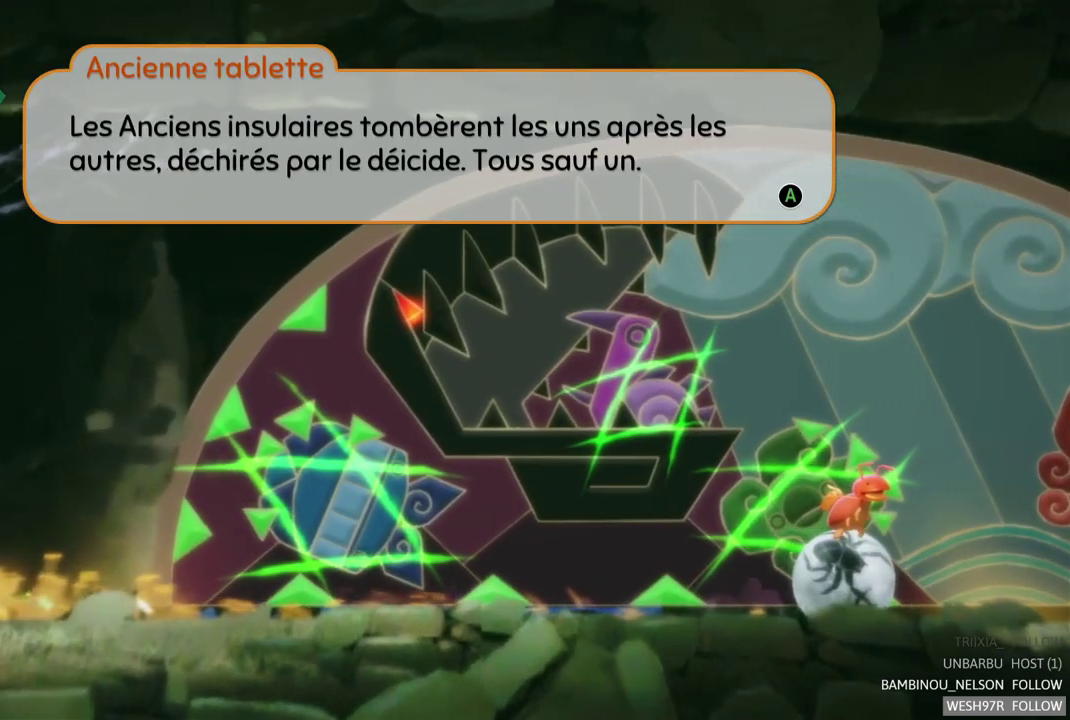
{"buttons": [], "left_stick": "center", "right_stick": "center", "events": [[133, "A", "up"]]}